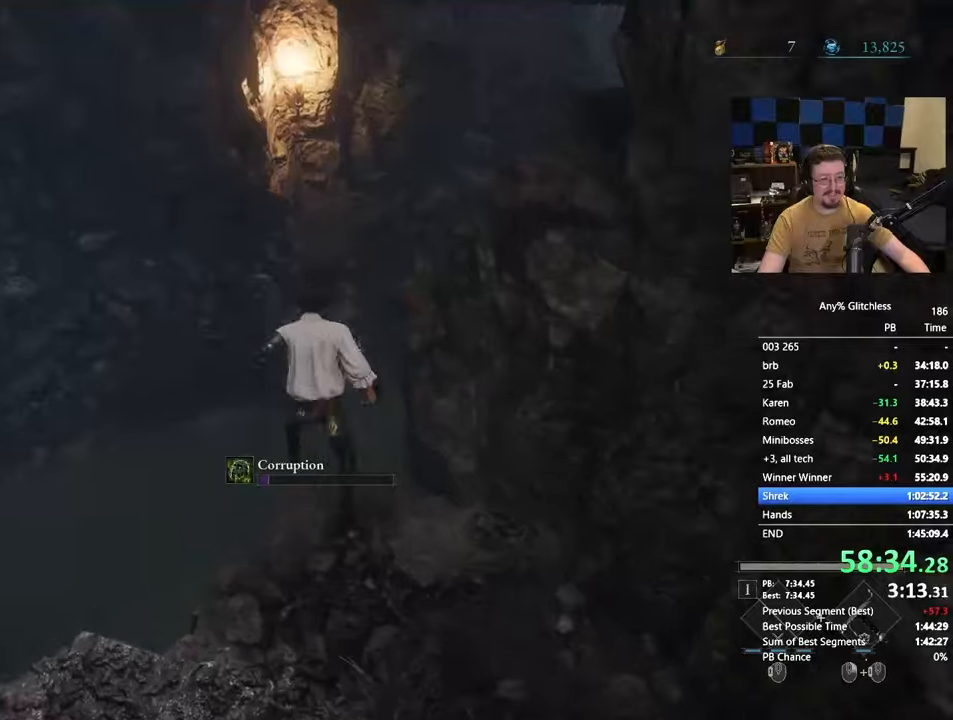
Gameplay with keyboard and mouse; each line is a JSON object with the keys and mouse buttons held at the frame after it. "events" lists presses ("down") and releases ("up") of "1", "3", "4", "5", "a", "alt", "c", "caps_lock", "ctrl", "d", "e", "f", "g", "r", "s", "shift", "space", "t", "tab", "v", "w" and "mouse_wheel" between this image and that frame as [ms after this image, input, new state], when the widget could be followed in between. "mouse_wheel" = the "wheel" button of the "mouse" list. No other keys are recorded. "wheel" means that the mouse wheel is clicked or scrolled. Not read: mouse_move x.
{"keys": ["space", "w"], "mouse": [], "events": []}
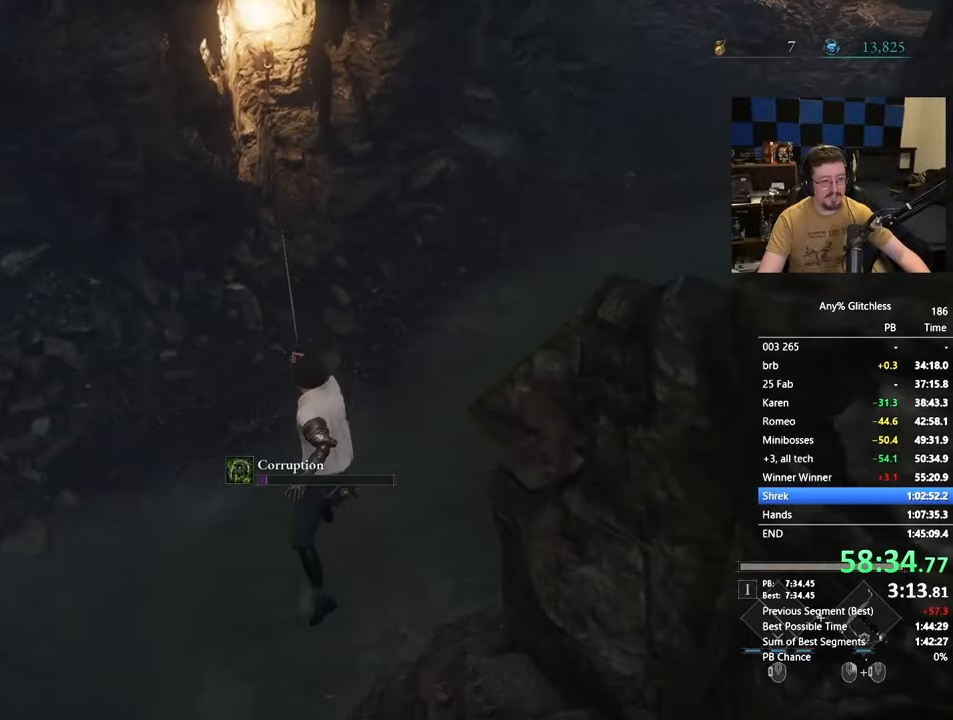
{"keys": ["space", "w"], "mouse": [], "events": []}
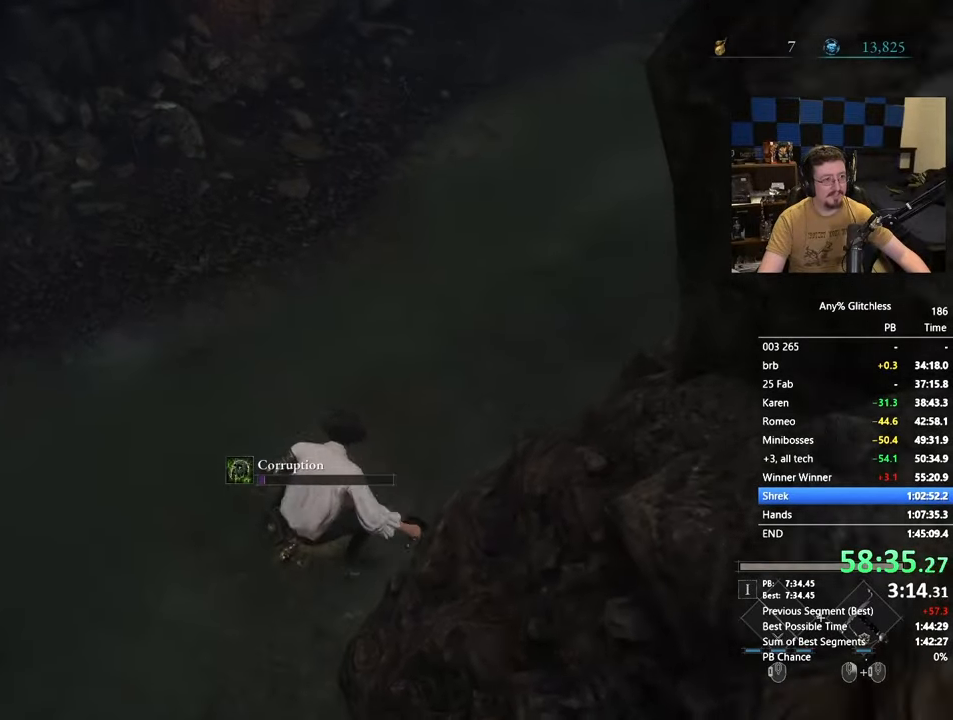
{"keys": ["space", "w"], "mouse": [], "events": []}
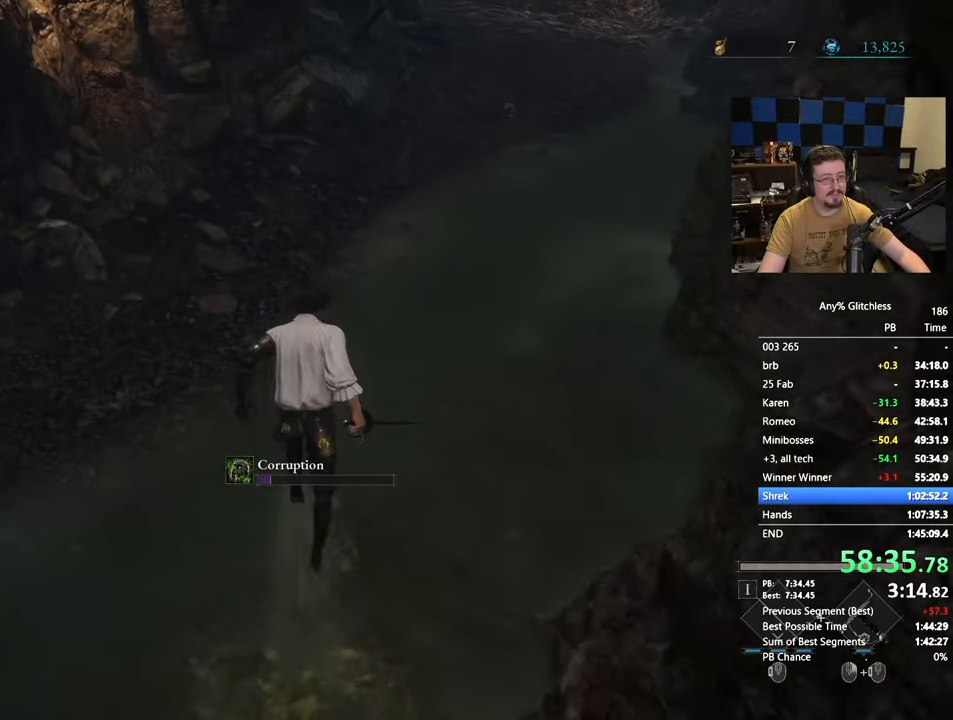
{"keys": ["space", "w"], "mouse": [], "events": []}
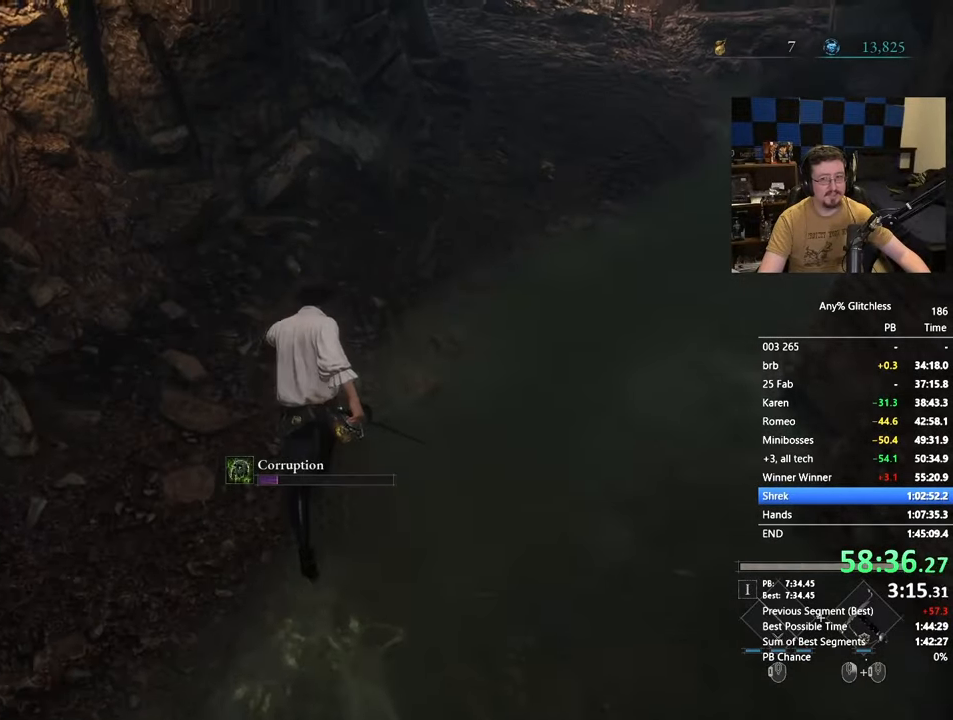
{"keys": ["space", "w"], "mouse": [], "events": []}
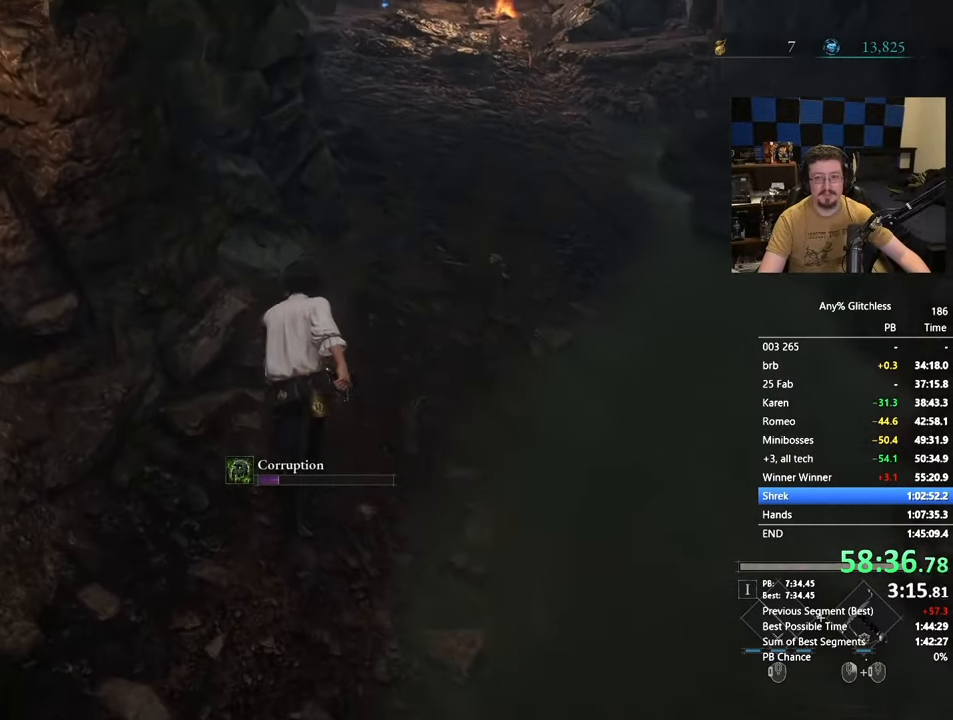
{"keys": ["space", "w"], "mouse": [], "events": []}
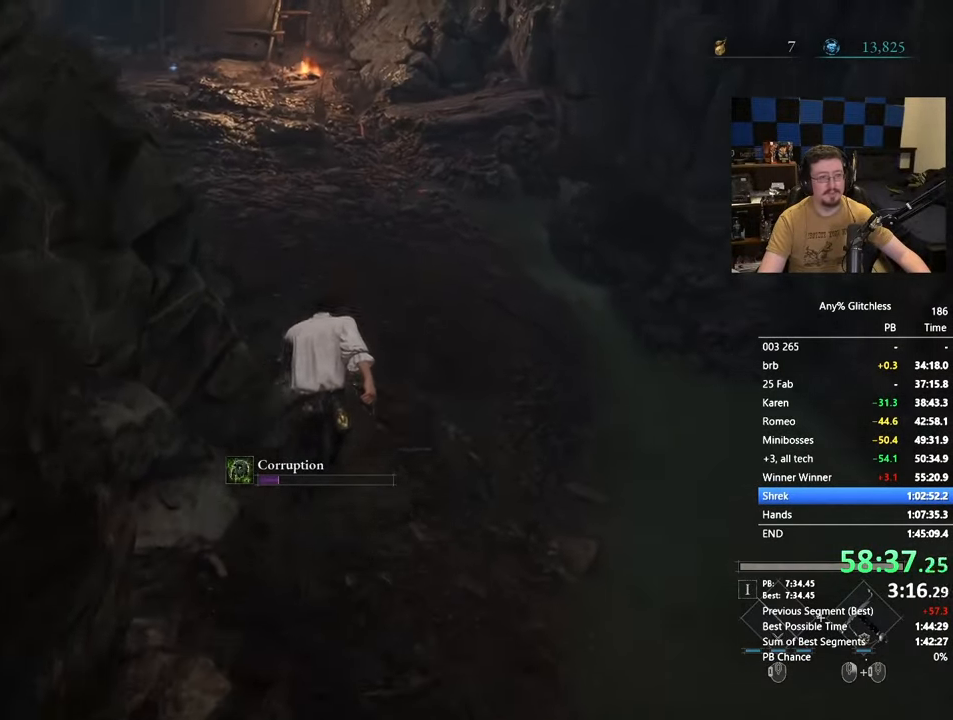
{"keys": ["space", "w"], "mouse": [], "events": []}
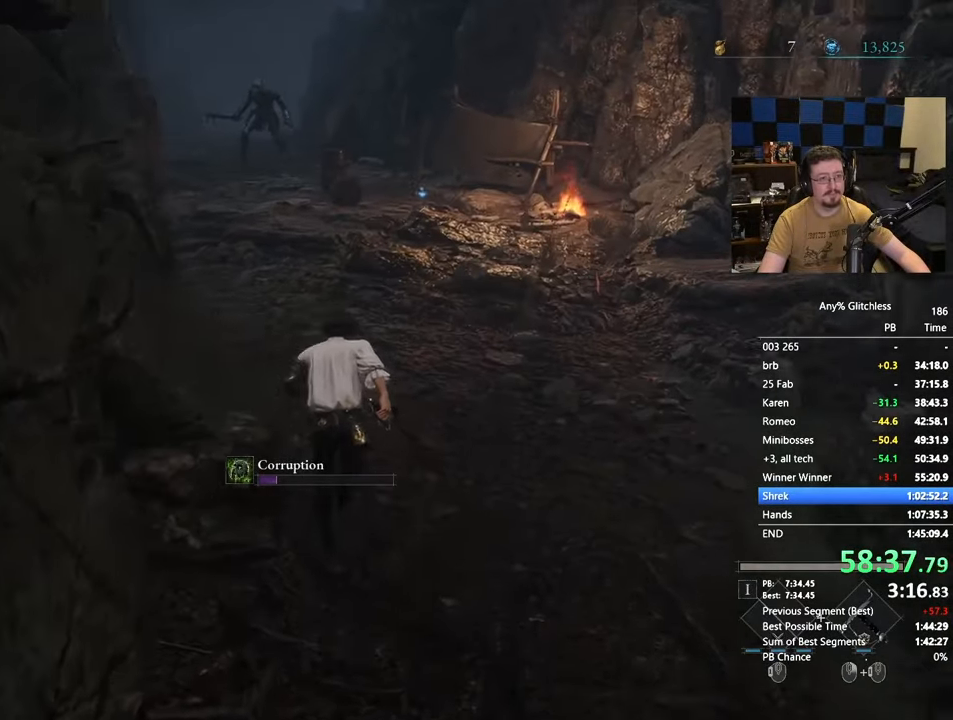
{"keys": ["space", "w"], "mouse": [], "events": []}
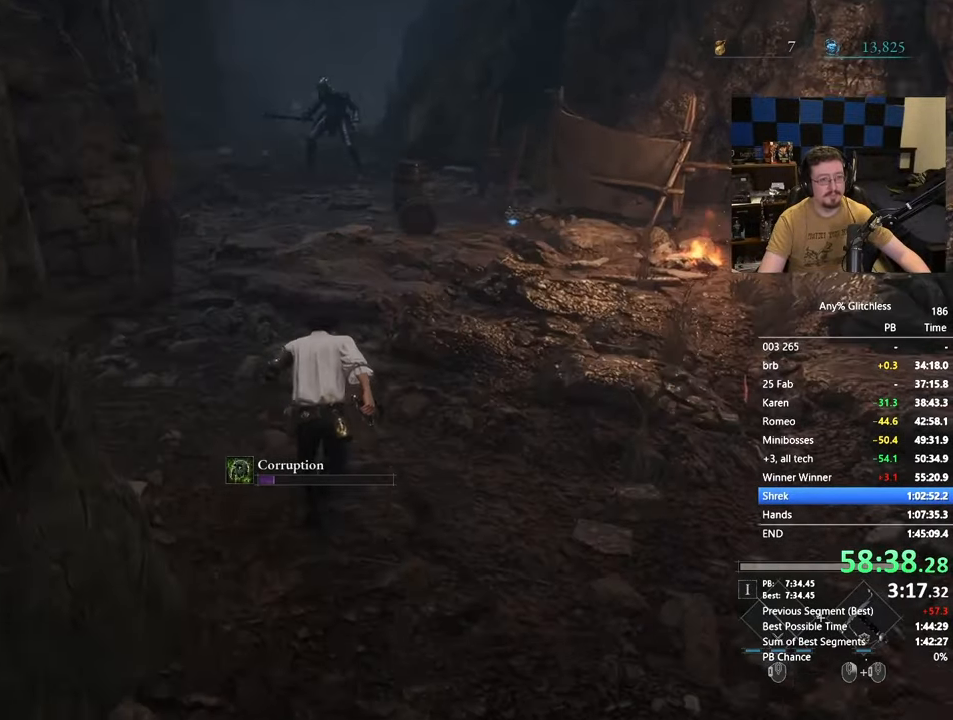
{"keys": ["space", "w"], "mouse": [], "events": []}
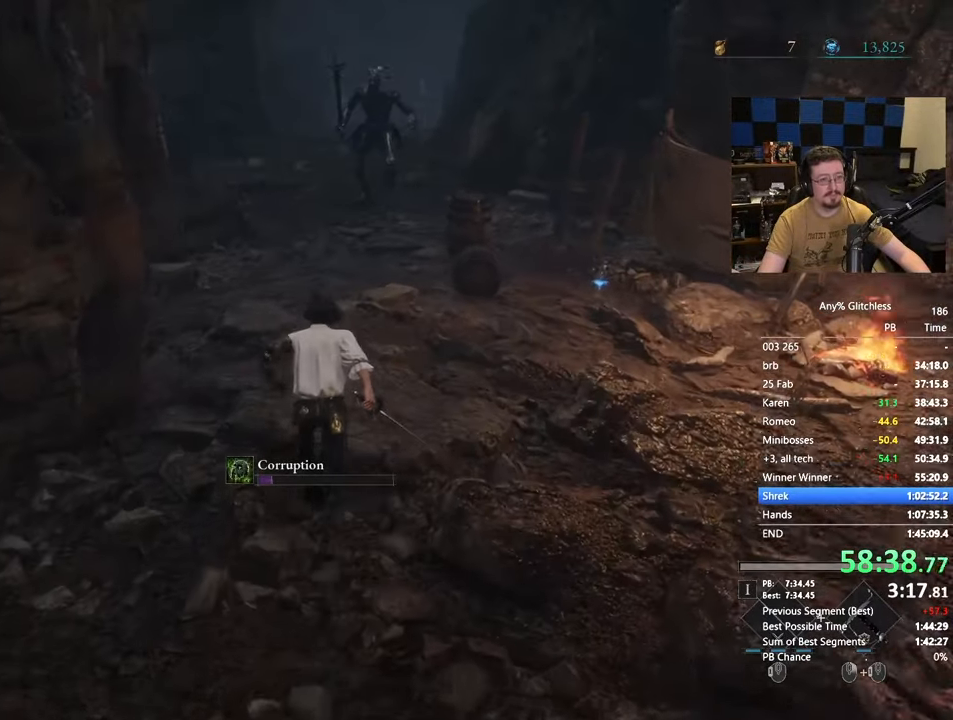
{"keys": ["space", "w"], "mouse": [], "events": []}
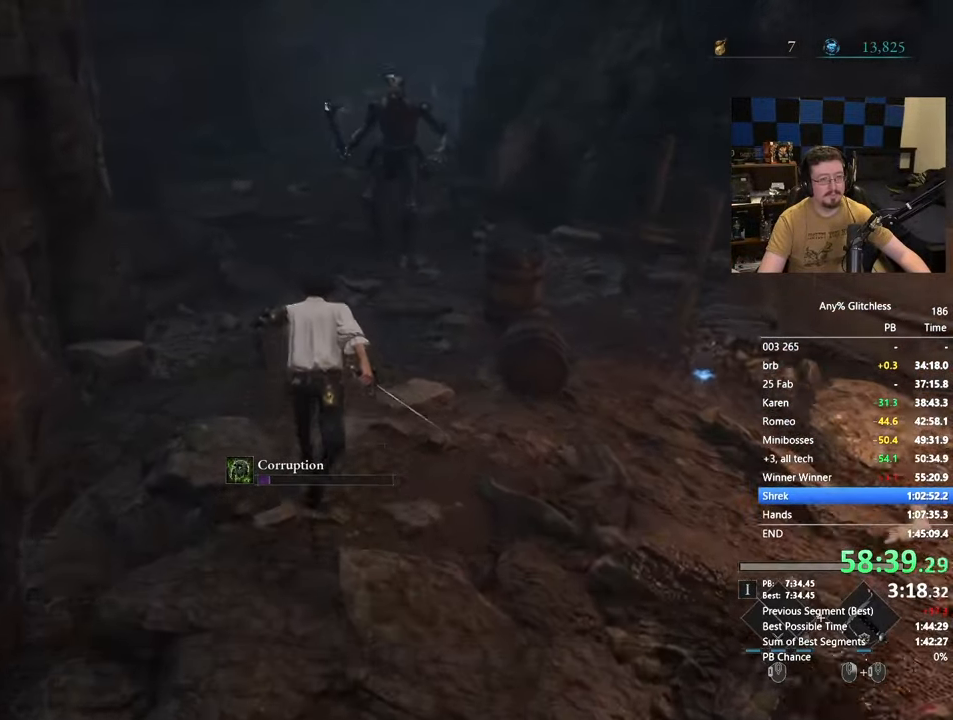
{"keys": ["space", "w"], "mouse": [], "events": []}
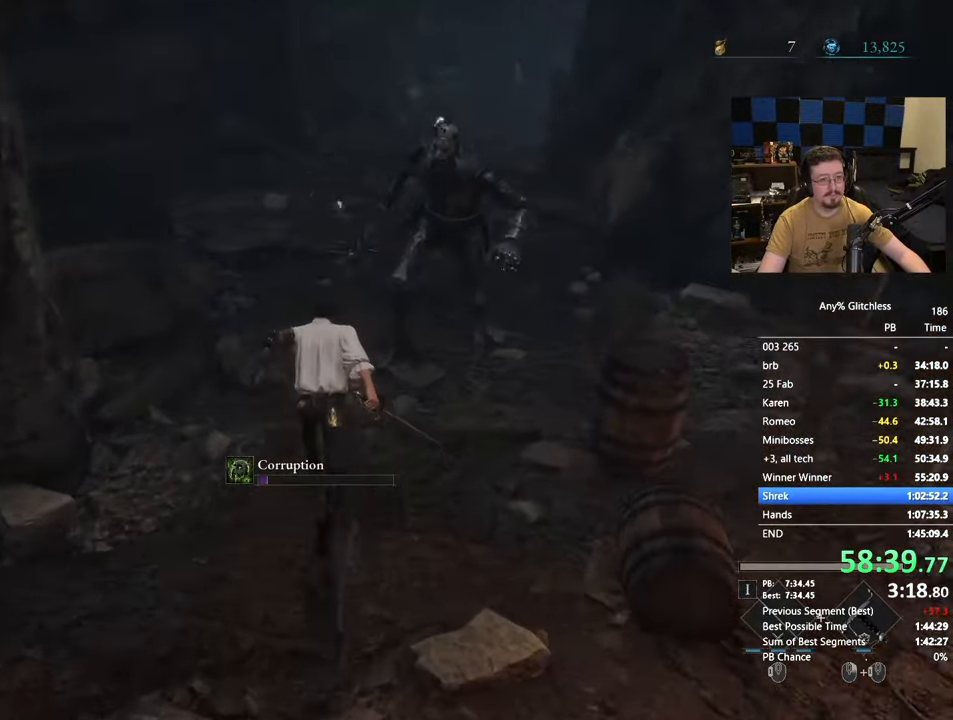
{"keys": ["space", "w"], "mouse": [], "events": []}
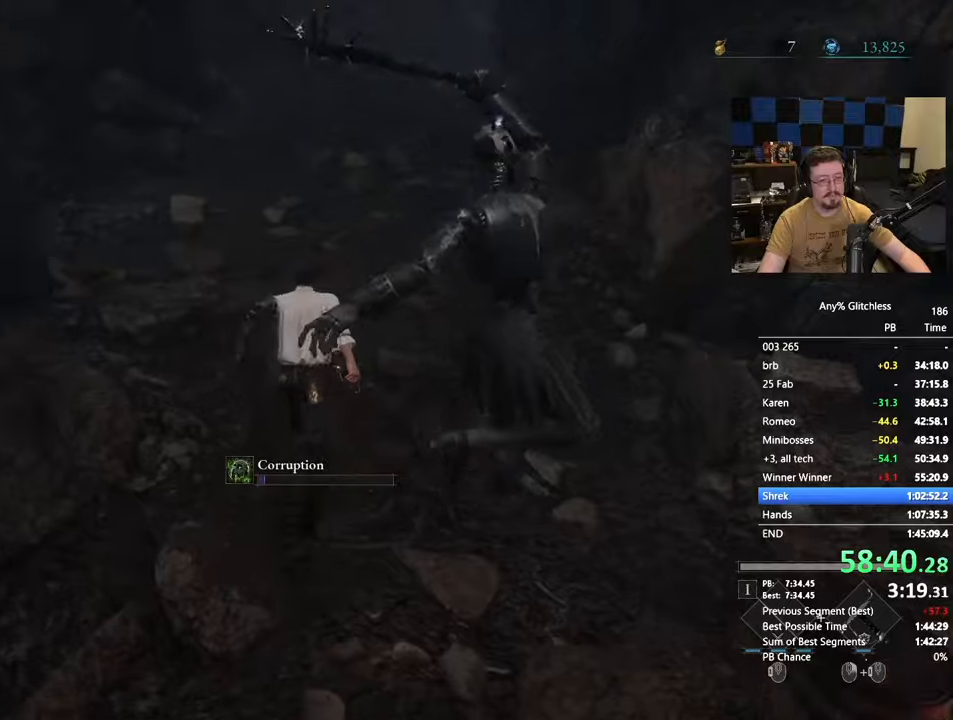
{"keys": ["space", "w"], "mouse": [], "events": []}
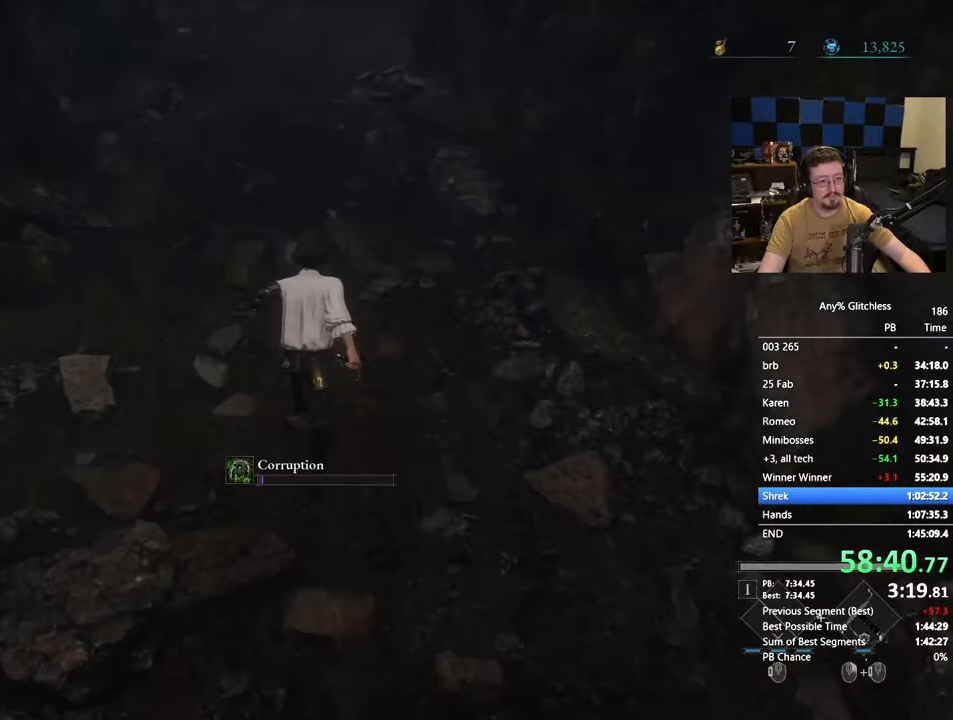
{"keys": ["space", "w"], "mouse": [], "events": []}
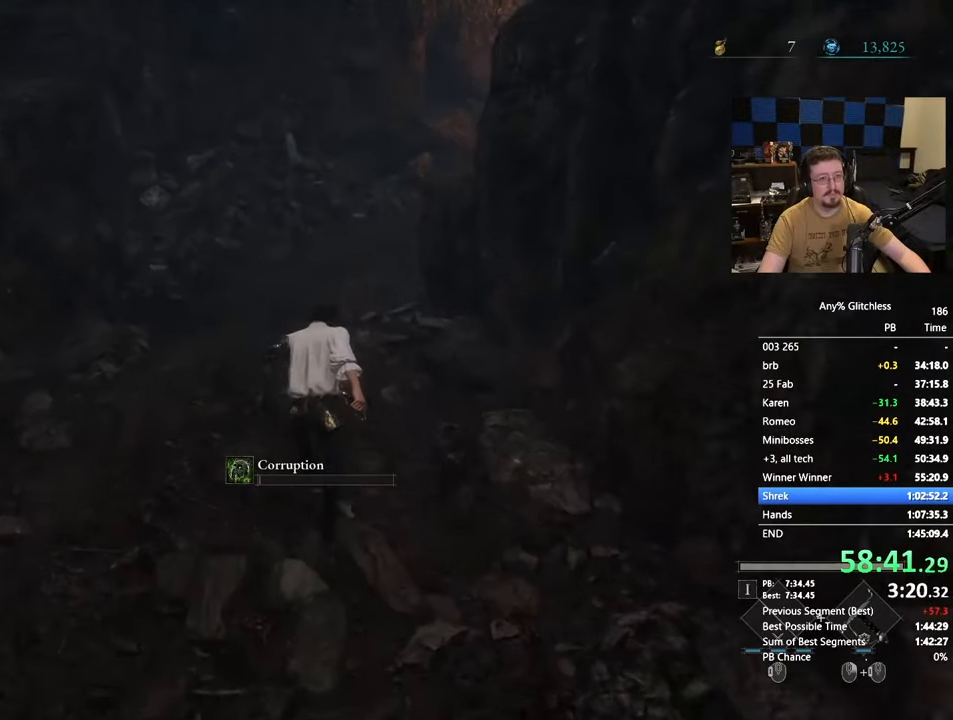
{"keys": ["space", "w"], "mouse": [], "events": []}
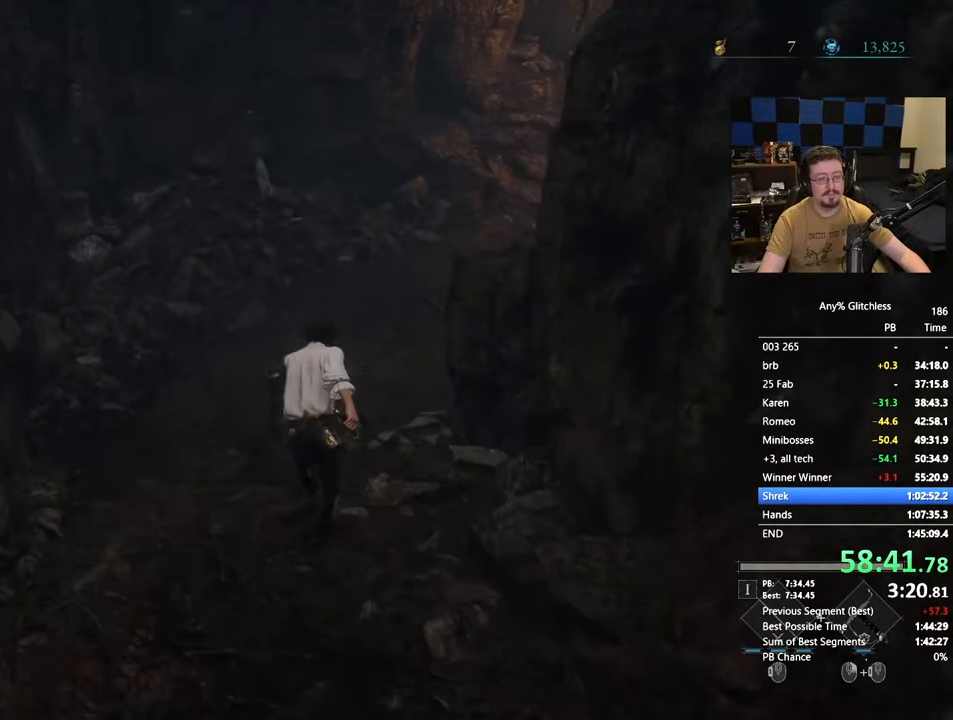
{"keys": ["space", "w"], "mouse": [], "events": []}
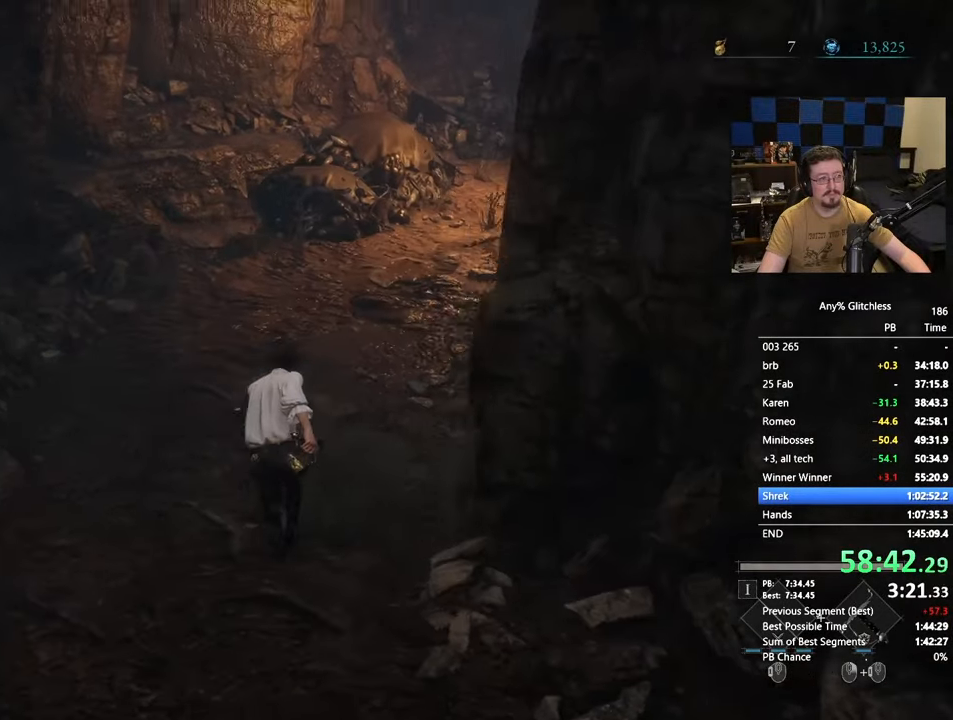
{"keys": ["space", "w"], "mouse": [], "events": []}
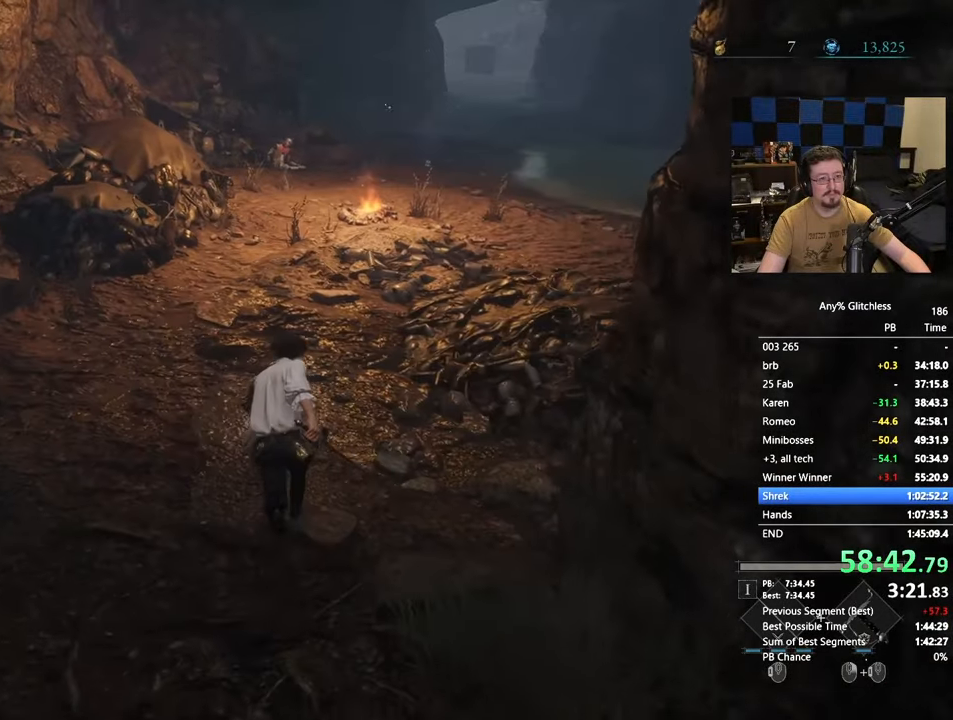
{"keys": ["space", "w"], "mouse": [], "events": []}
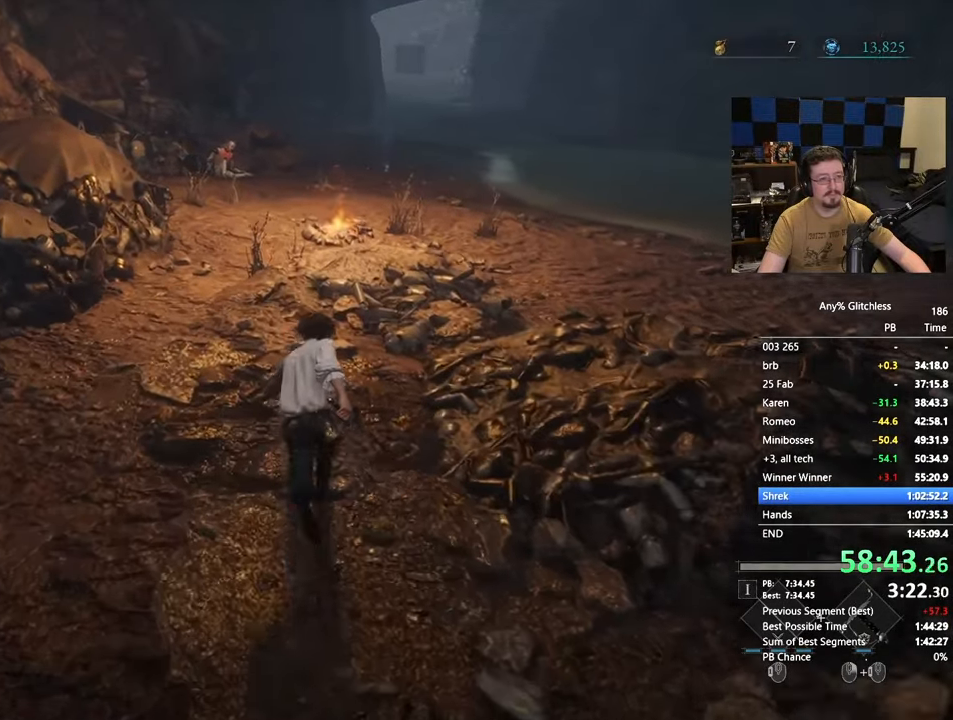
{"keys": ["space", "w"], "mouse": [], "events": []}
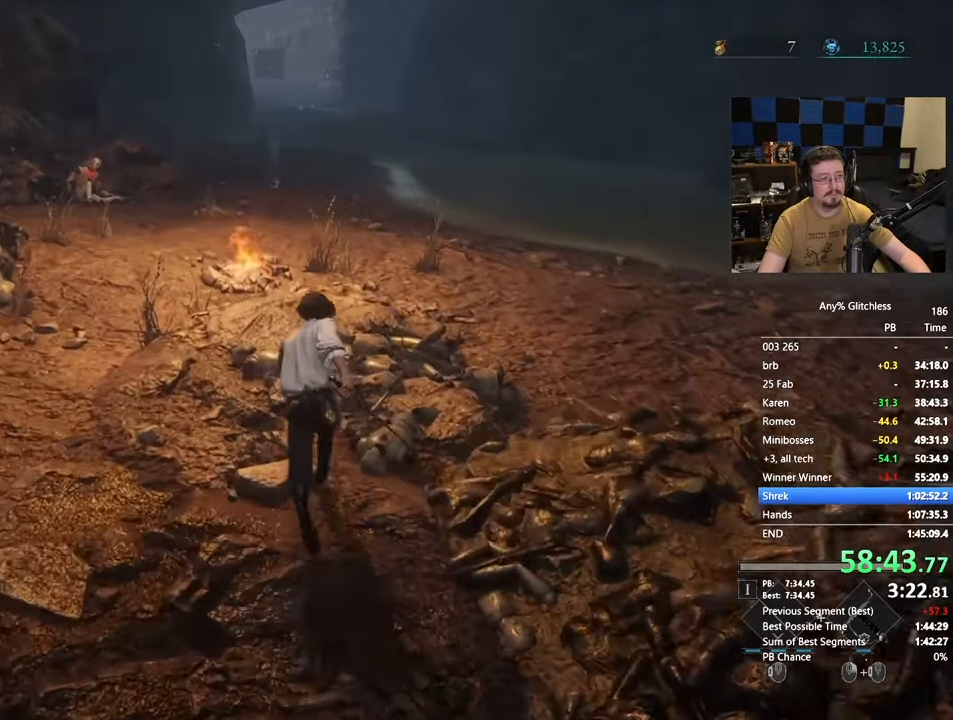
{"keys": ["space", "w"], "mouse": [], "events": []}
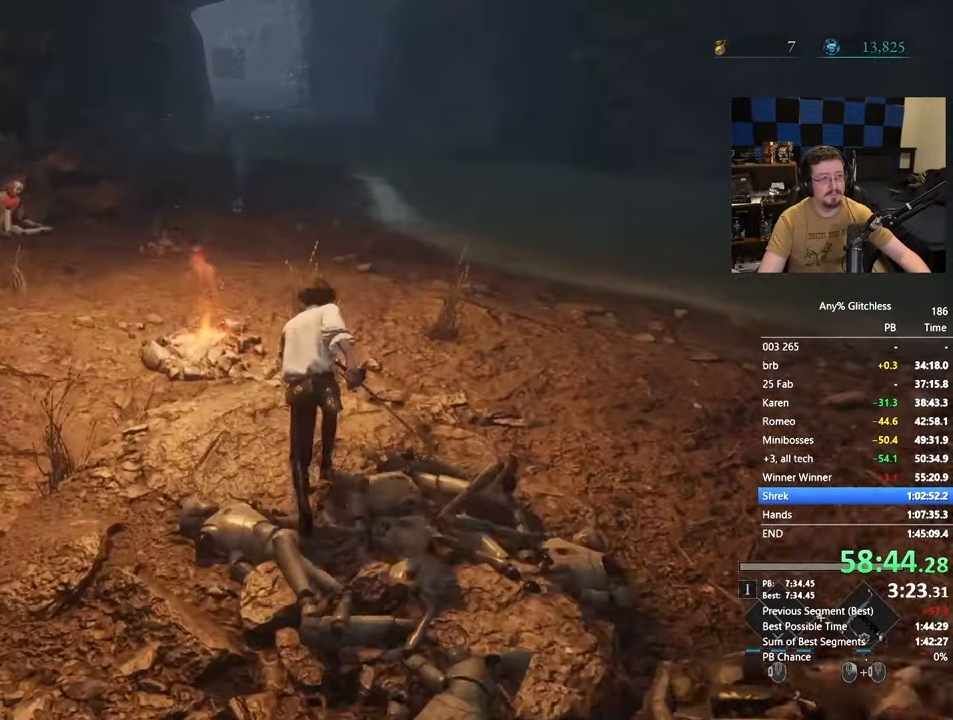
{"keys": ["space", "w"], "mouse": [], "events": []}
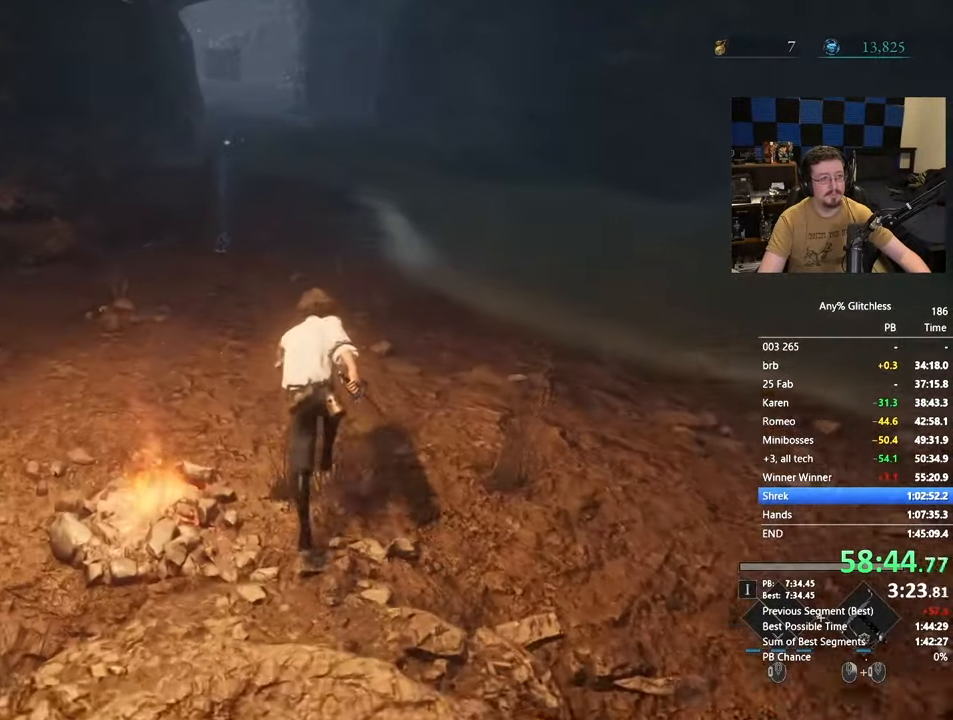
{"keys": ["space", "w"], "mouse": [], "events": []}
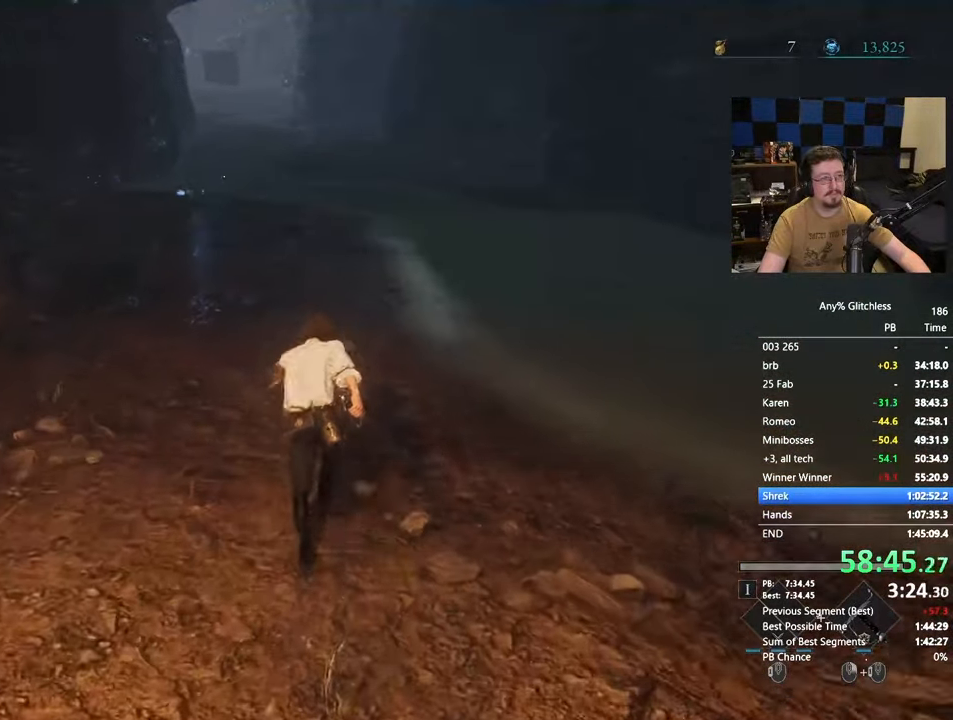
{"keys": ["space", "w"], "mouse": [], "events": []}